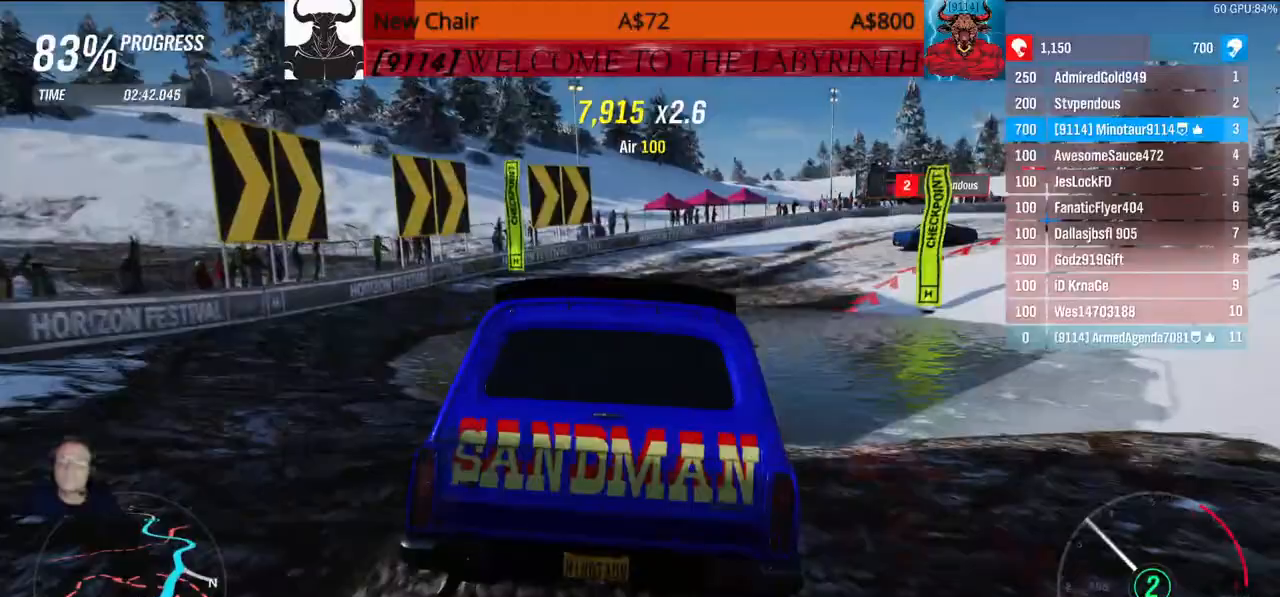
Gameplay with a controller (Xbox layout); each line is a JSON object with the inputs held at the frame after it (dt_ms = milliseconds from this image to that frame). "events" lists button and stick changes between this image and that frame as [ms after this image, input, new state], when the widget could be followed in between.
{"dt_ms": 500, "buttons": [], "left_stick": "center", "right_stick": "center", "events": []}
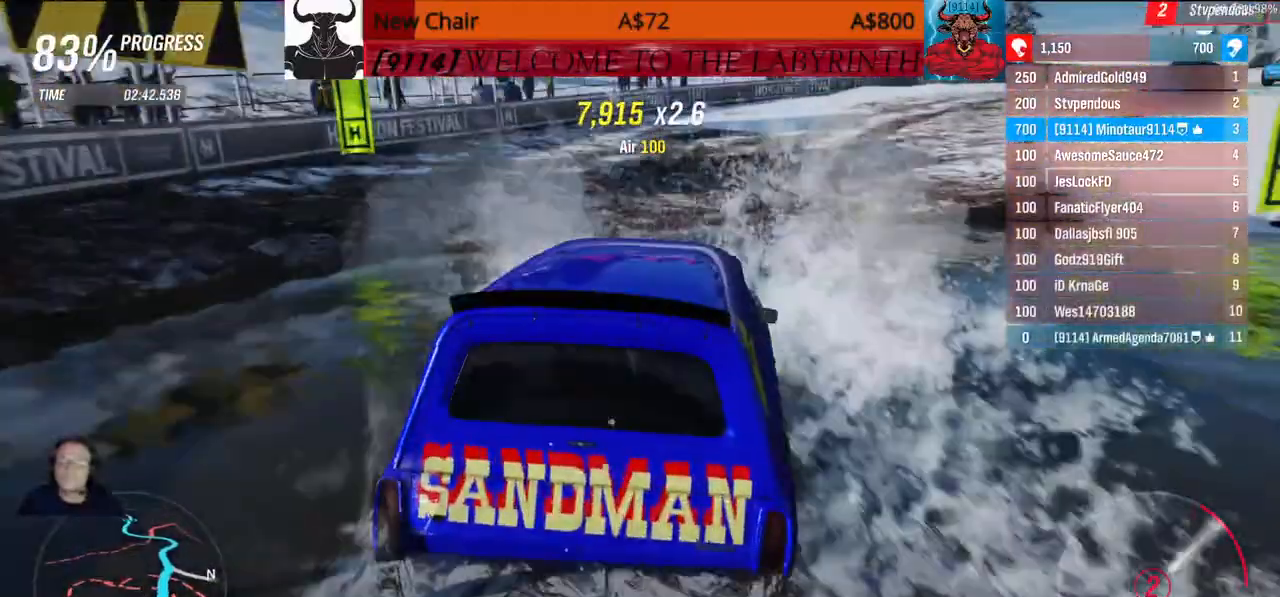
{"dt_ms": 500, "buttons": [], "left_stick": "center", "right_stick": "center", "events": []}
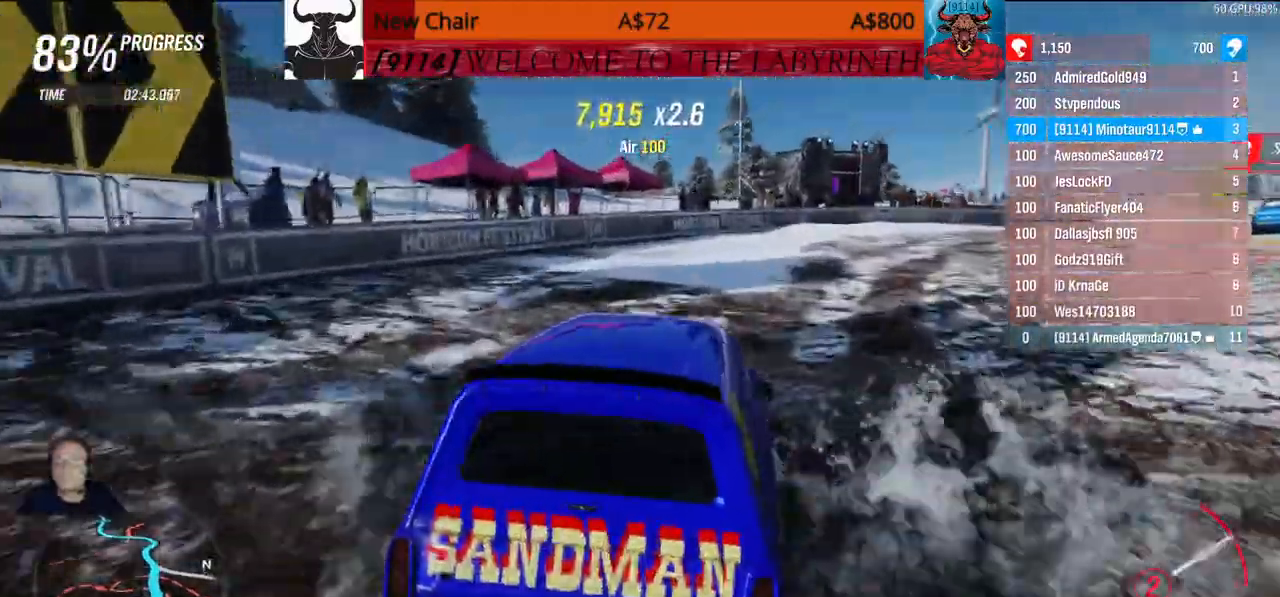
{"dt_ms": 1000, "buttons": [], "left_stick": "up", "right_stick": "center"}
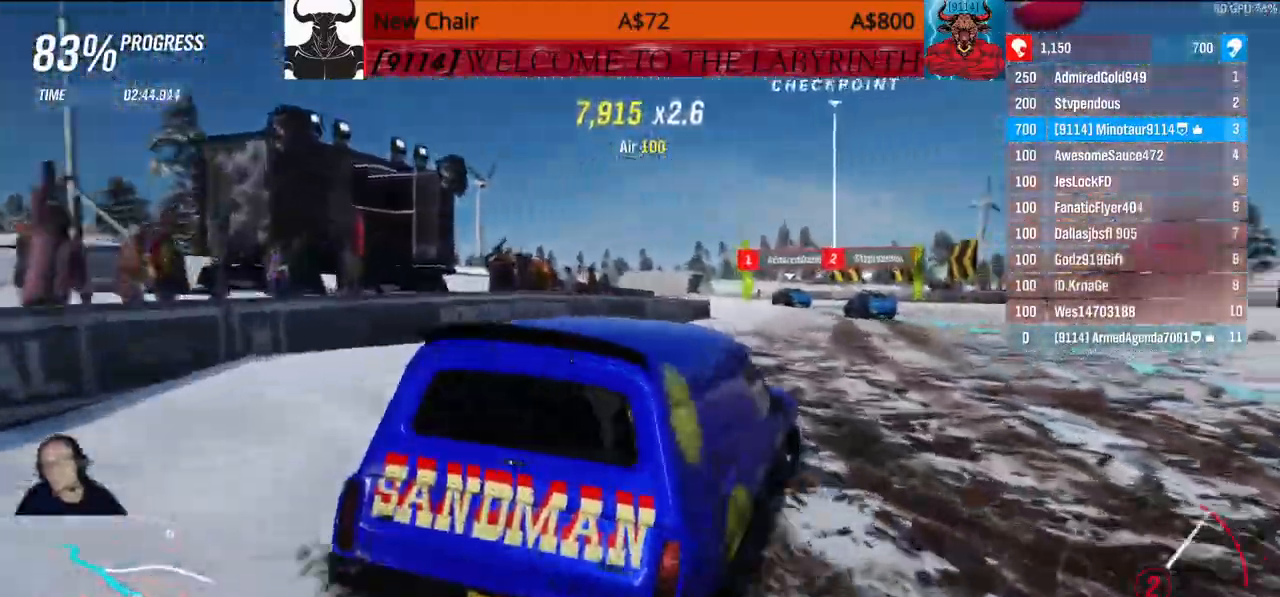
{"dt_ms": 500, "buttons": [], "left_stick": "up", "right_stick": "center"}
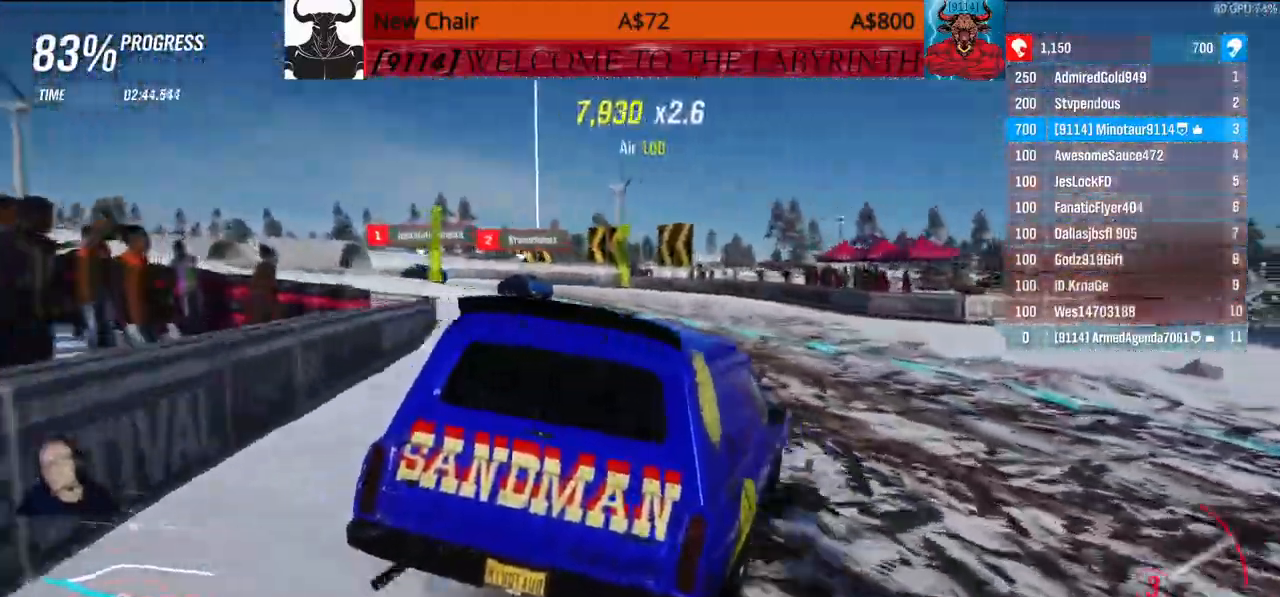
{"dt_ms": 500, "buttons": [], "left_stick": "center", "right_stick": "center"}
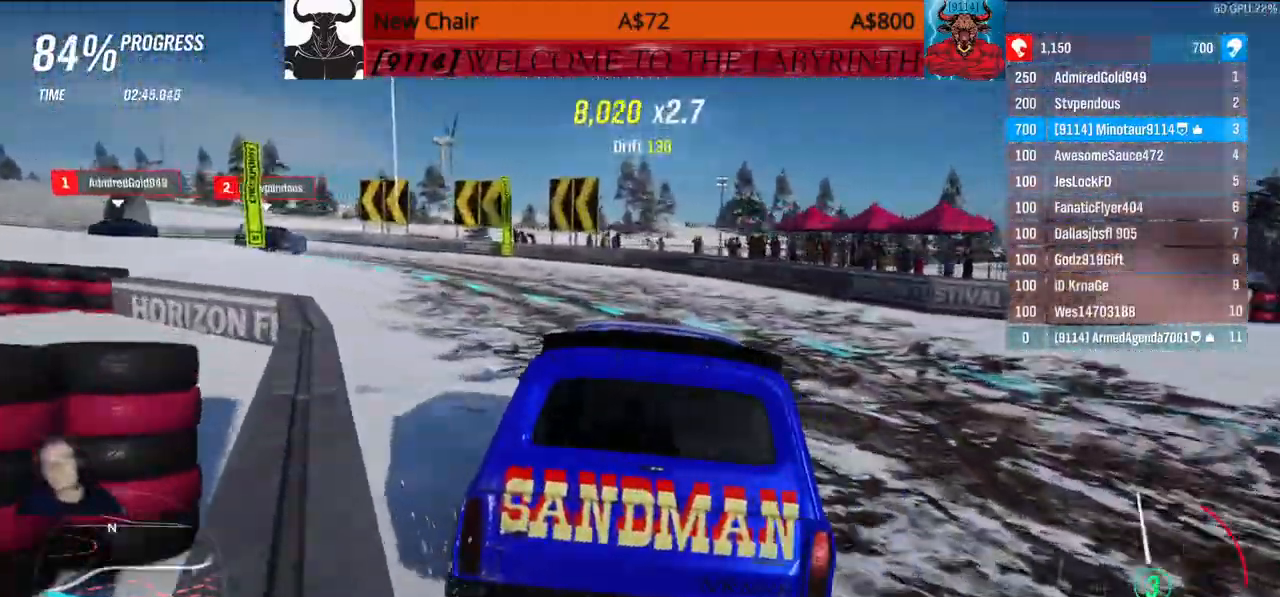
{"dt_ms": 500, "buttons": [], "left_stick": "right", "right_stick": "center", "events": [[50, "left_stick", "right"], [217, "left_stick", "center"], [267, "left_stick", "down-right"], [383, "left_stick", "center"], [433, "left_stick", "right"]]}
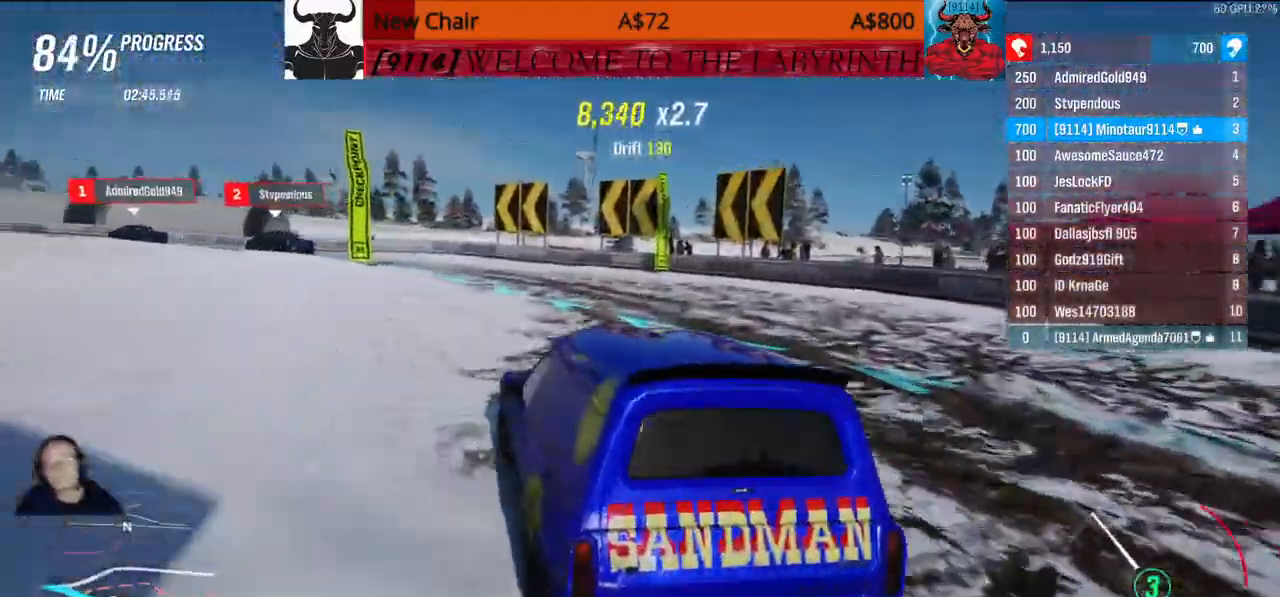
{"dt_ms": 500, "buttons": [], "left_stick": "center", "right_stick": "center", "events": [[200, "left_stick", "up"], [433, "left_stick", "center"]]}
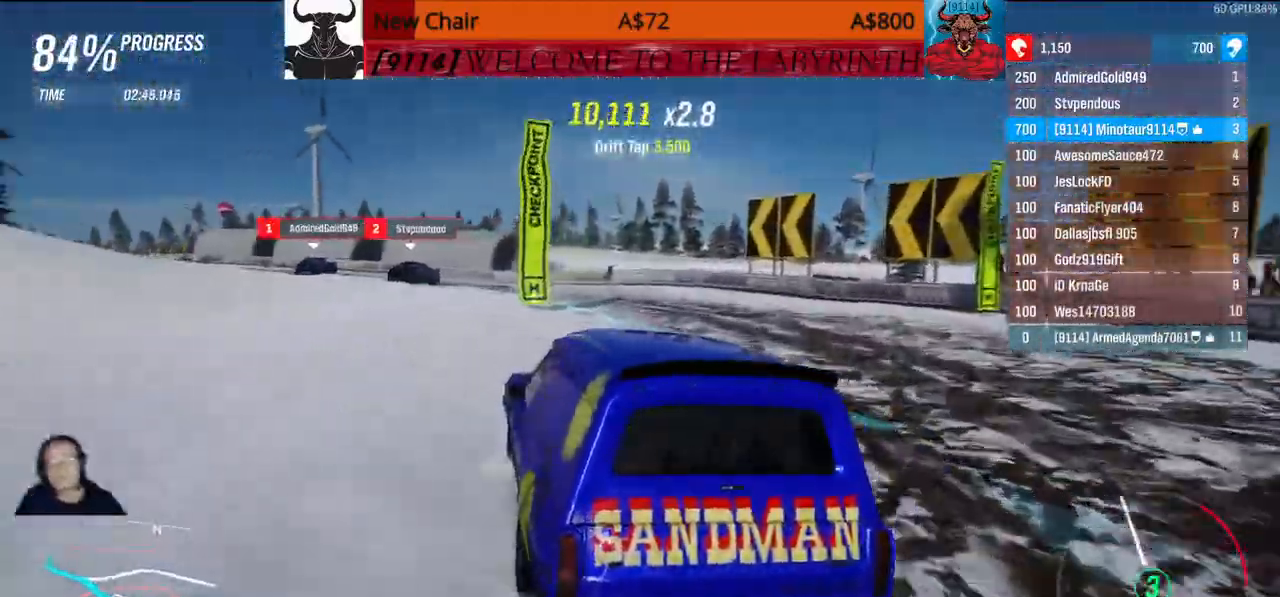
{"dt_ms": 1000, "buttons": [], "left_stick": "center", "right_stick": "center"}
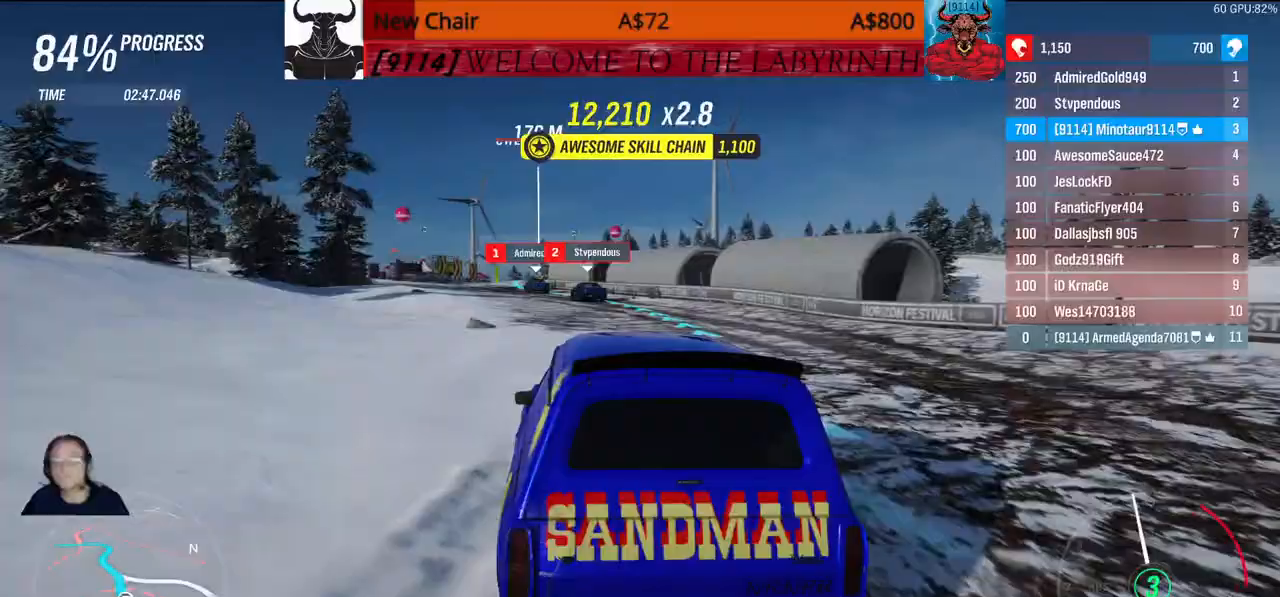
{"dt_ms": 500, "buttons": [], "left_stick": "center", "right_stick": "center", "events": []}
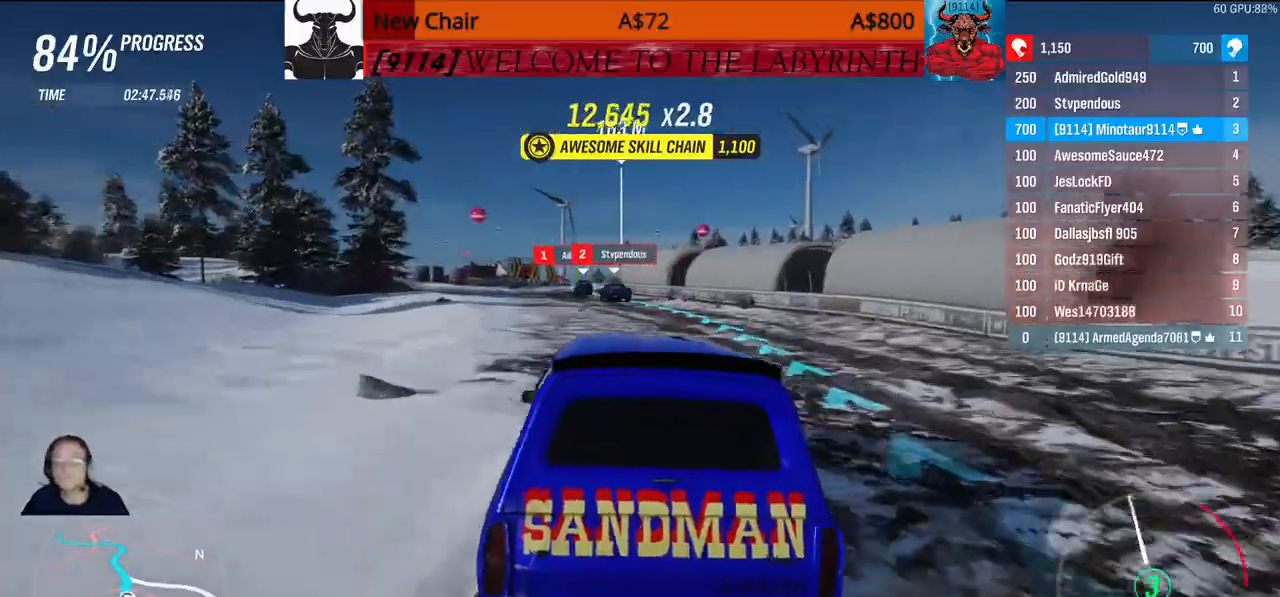
{"dt_ms": 500, "buttons": [], "left_stick": "down", "right_stick": "center", "events": [[467, "left_stick", "down"]]}
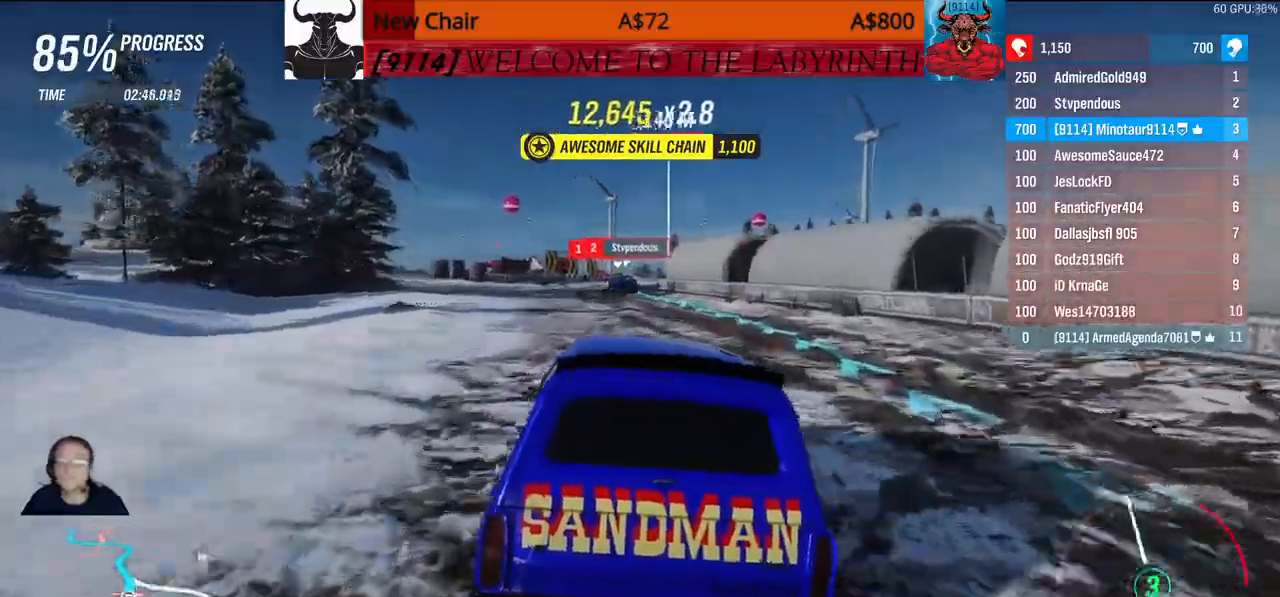
{"dt_ms": 1000, "buttons": [], "left_stick": "center", "right_stick": "center"}
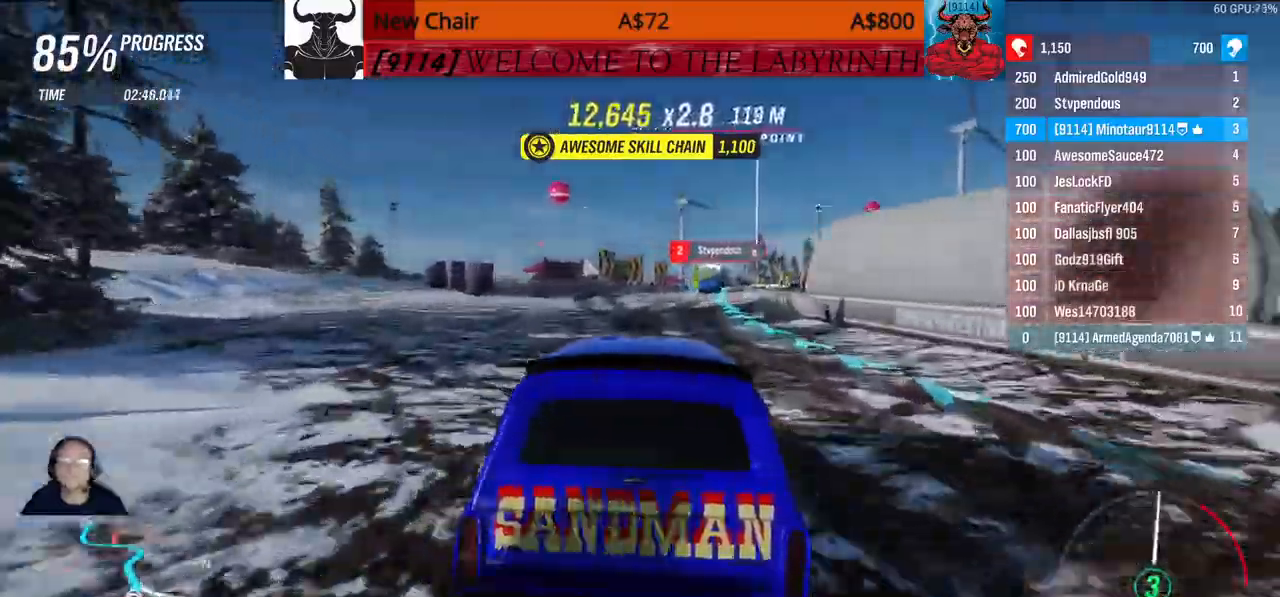
{"dt_ms": 500, "buttons": [], "left_stick": "center", "right_stick": "center"}
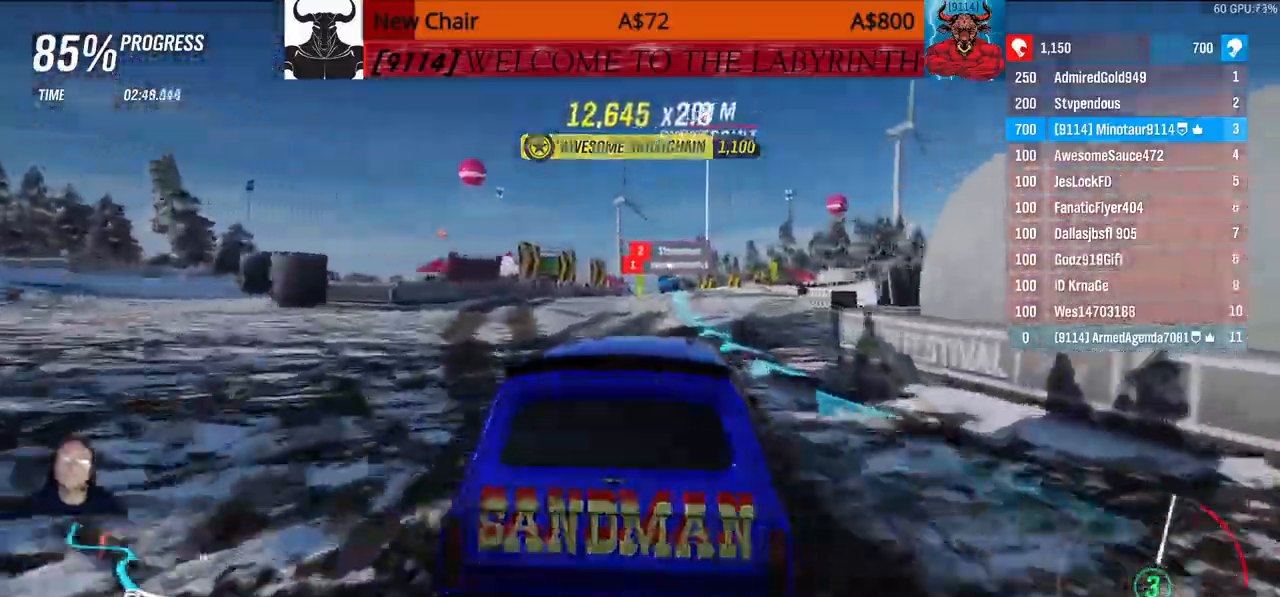
{"dt_ms": 500, "buttons": [], "left_stick": "center", "right_stick": "center", "events": [[283, "left_stick", "up-right"], [417, "left_stick", "center"]]}